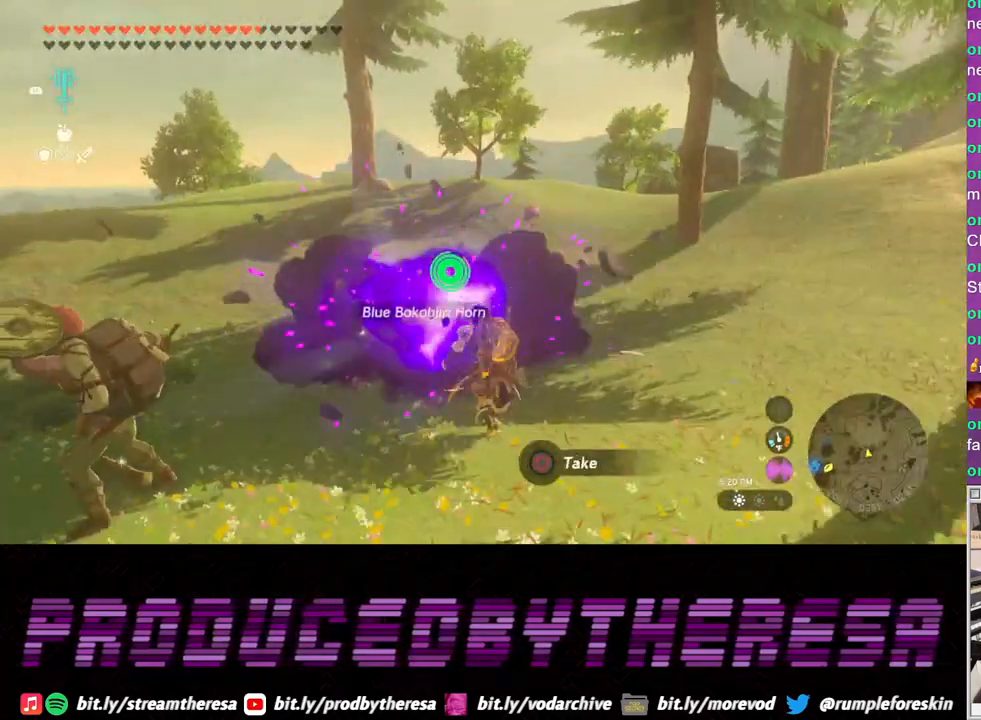
Gameplay with a controller (PlayStation layout); each line is a JSON object with the inputs held at the frame after it. "events" lists button and stick changes between this image and that frame as [ms after this image, input, new state], when the widget could be followed in between. Not read: CROSS L2.
{"buttons": [], "left_stick": "up", "right_stick": "center", "events": []}
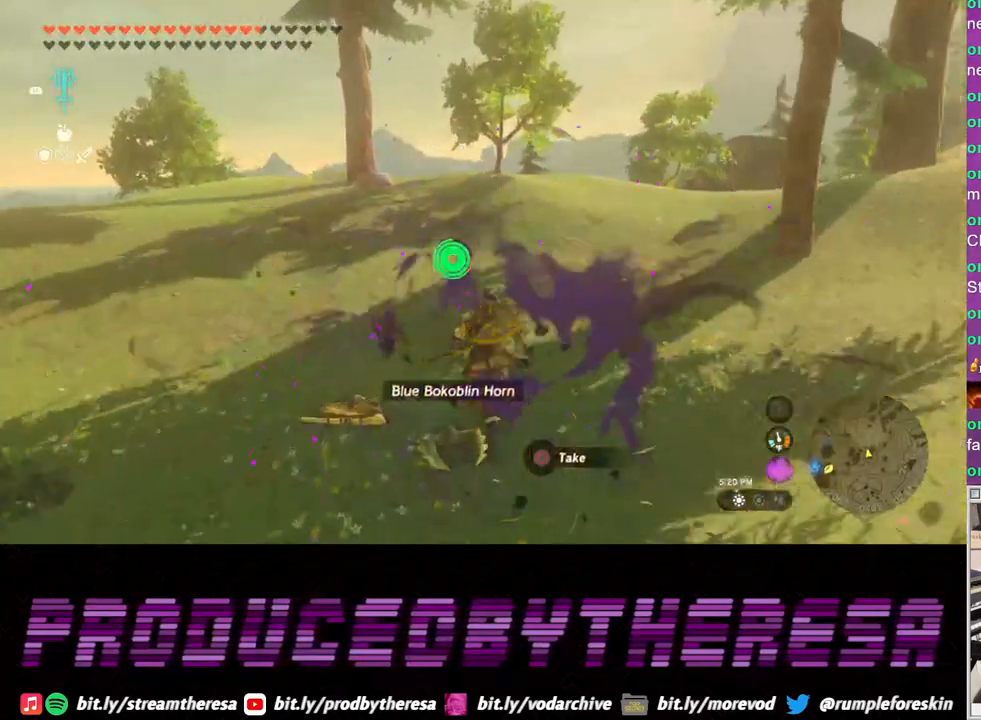
{"buttons": [], "left_stick": "up", "right_stick": "center", "events": []}
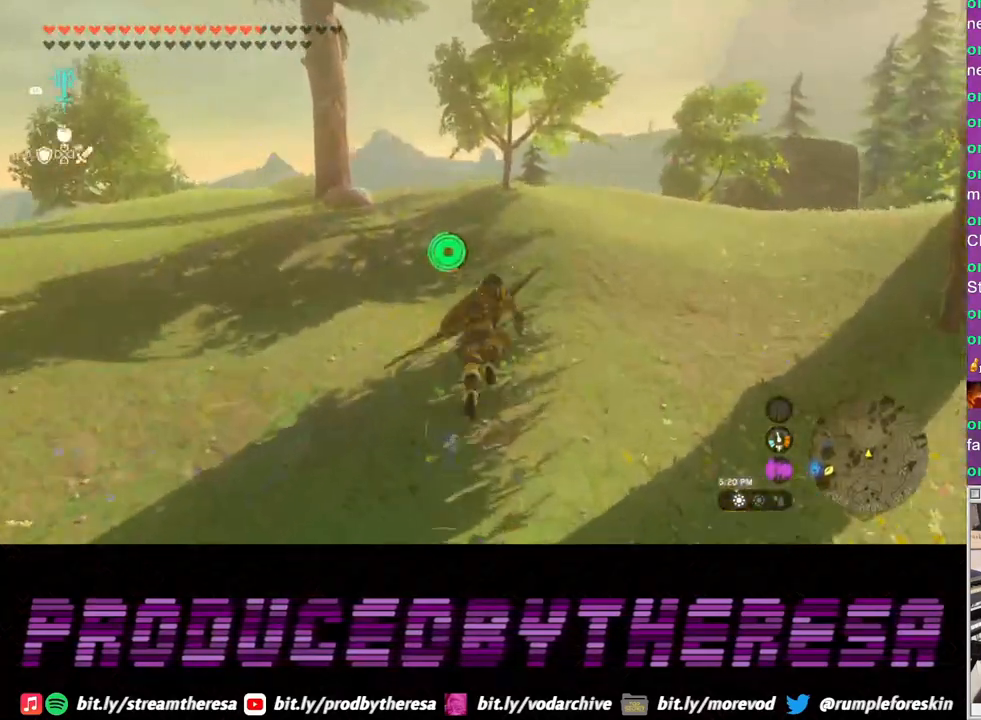
{"buttons": [], "left_stick": "up", "right_stick": "center", "events": []}
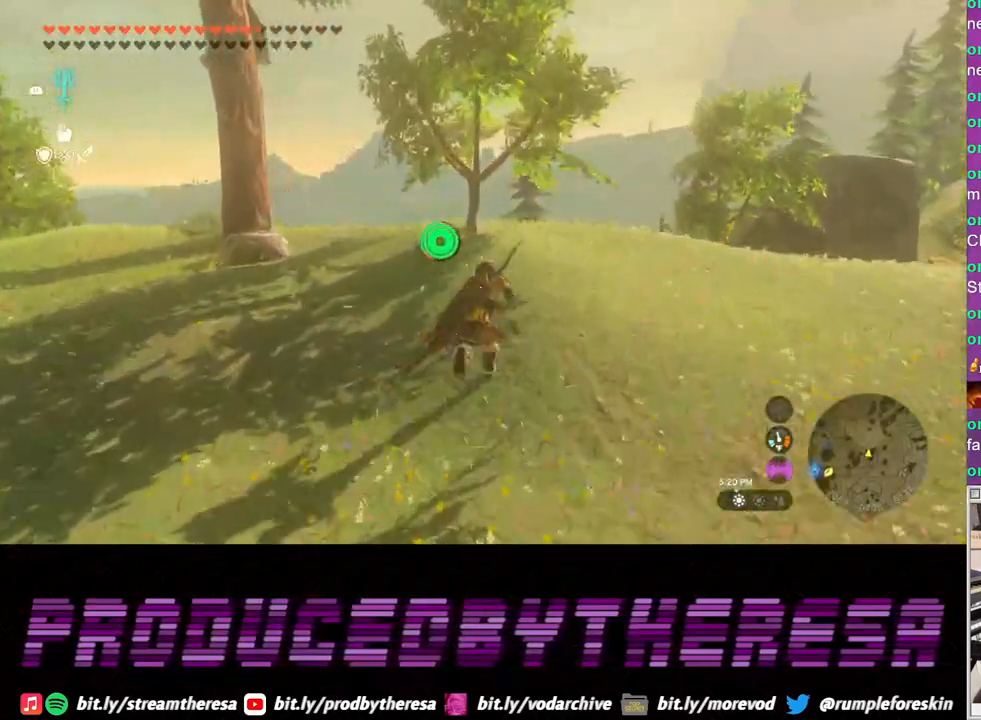
{"buttons": [], "left_stick": "center", "right_stick": "center", "events": [[317, "left_stick", "center"], [383, "SQUARE", "down"], [500, "SQUARE", "up"]]}
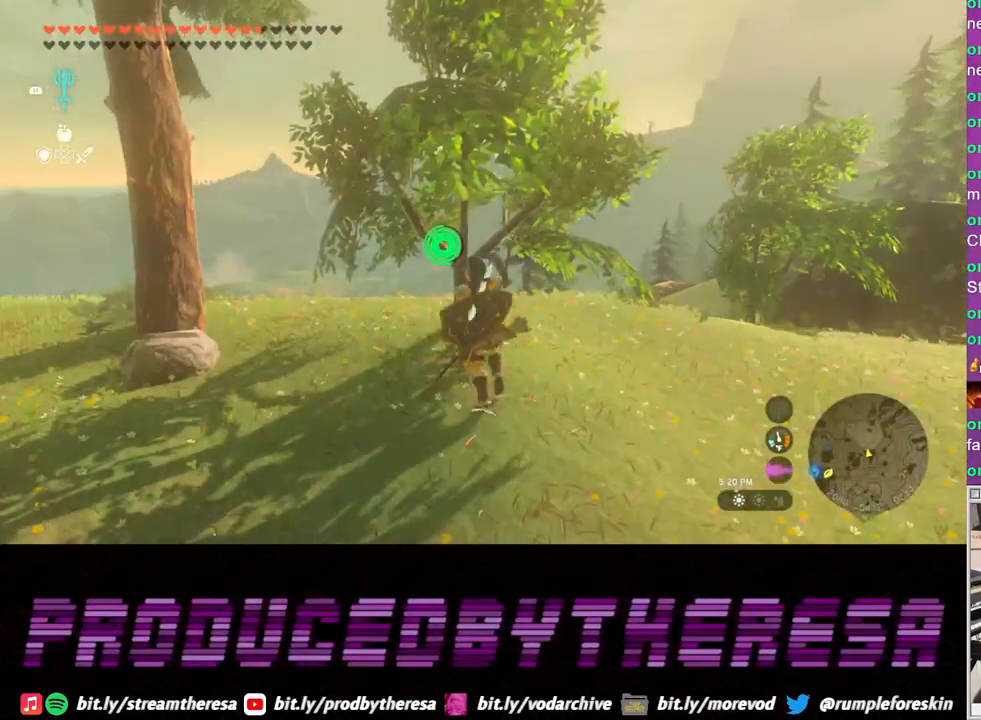
{"buttons": ["SQUARE"], "left_stick": "center", "right_stick": "center", "events": [[483, "SQUARE", "down"]]}
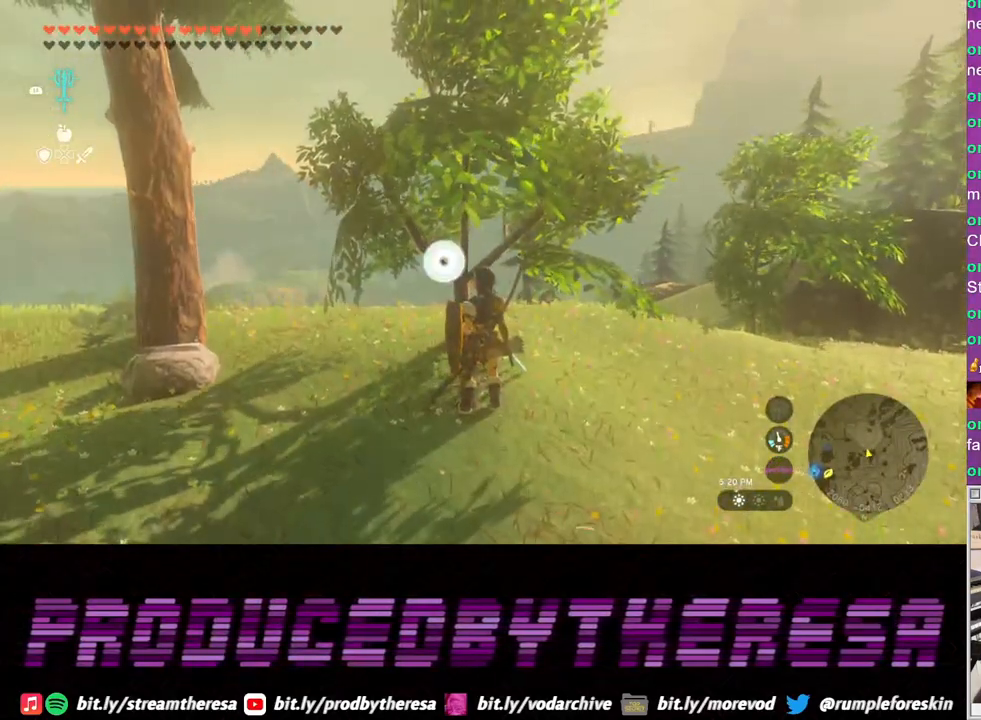
{"buttons": [], "left_stick": "up", "right_stick": "center"}
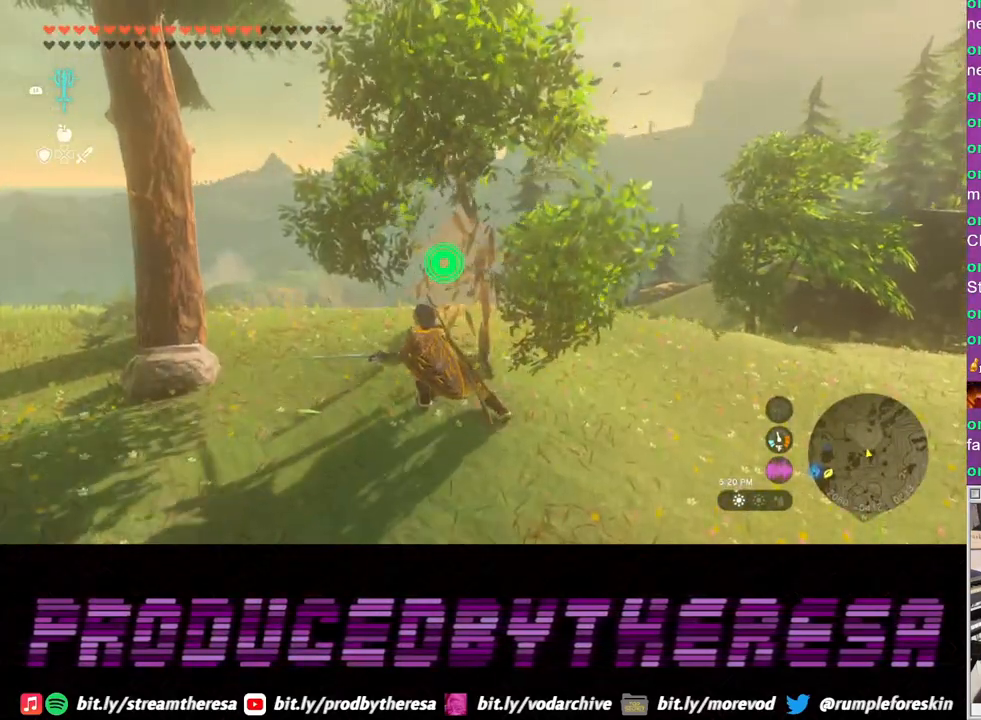
{"buttons": [], "left_stick": "up-right", "right_stick": "center", "events": [[83, "CIRCLE", "down"], [183, "CIRCLE", "up"], [250, "CIRCLE", "down"], [250, "left_stick", "up-right"], [333, "CIRCLE", "up"], [417, "CIRCLE", "down"], [500, "CIRCLE", "up"]]}
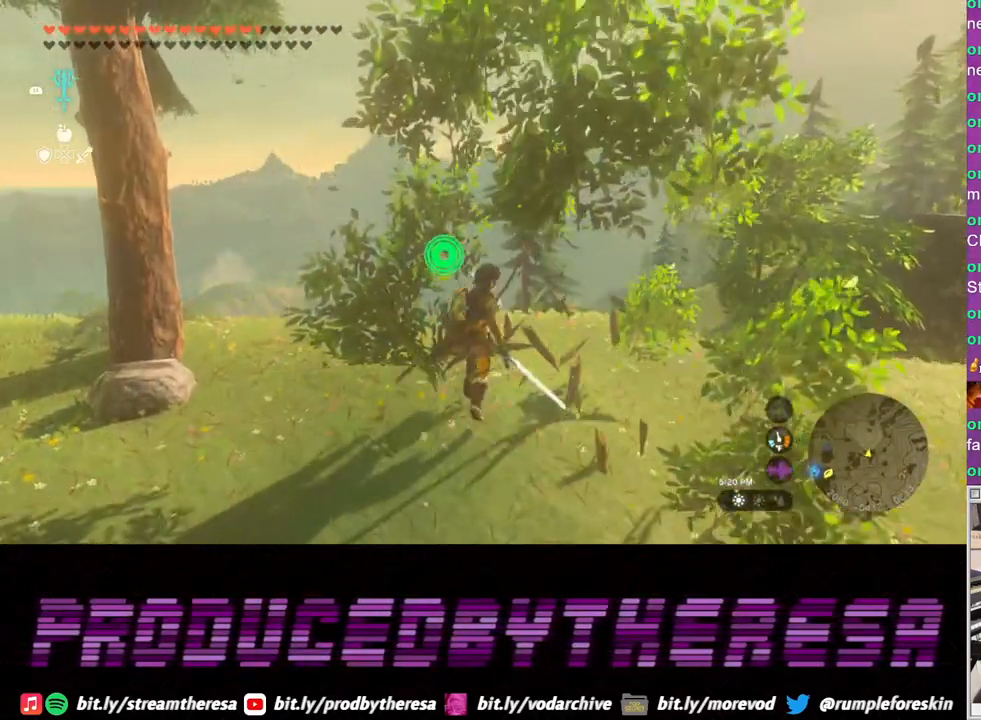
{"buttons": [], "left_stick": "up", "right_stick": "center", "events": [[217, "right_stick", "up-right"], [400, "left_stick", "up"], [500, "right_stick", "center"]]}
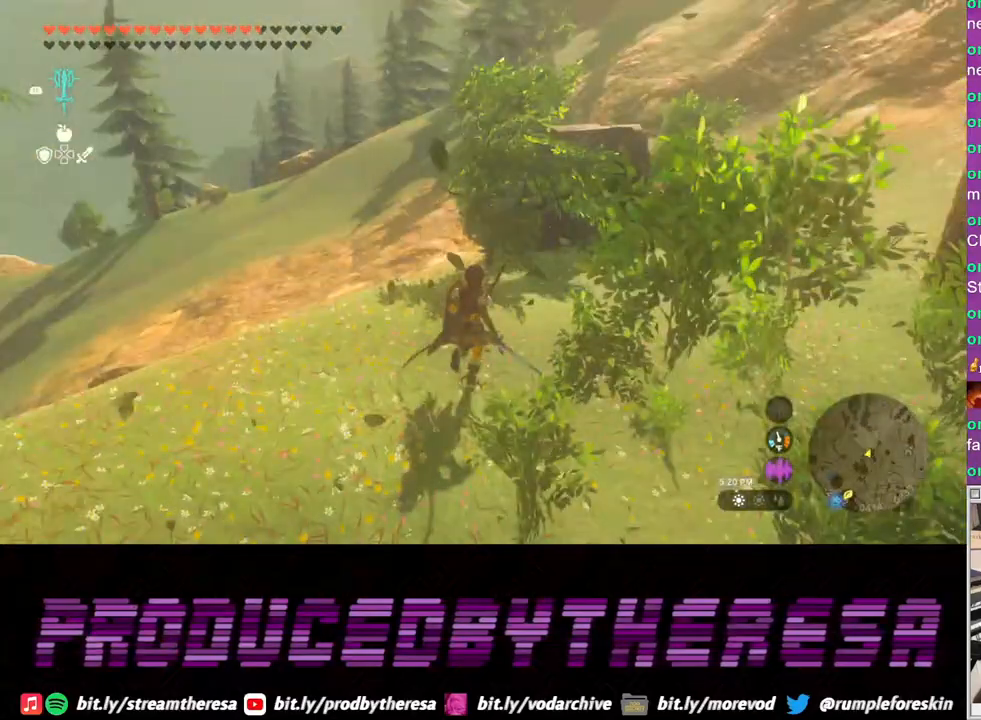
{"buttons": [], "left_stick": "up", "right_stick": "center"}
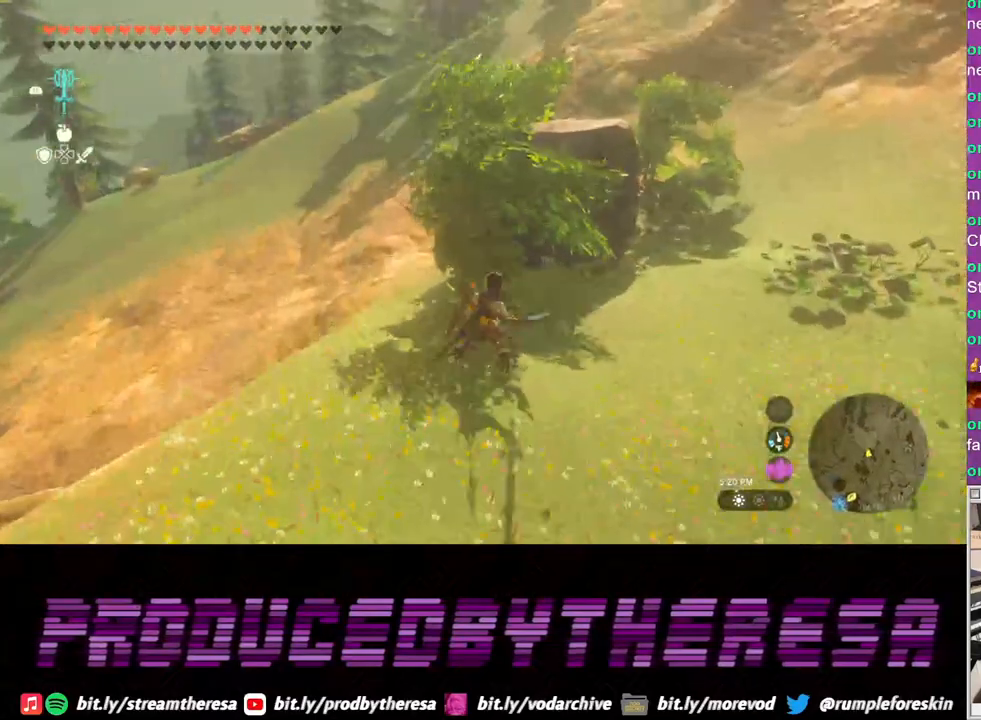
{"buttons": [], "left_stick": "up", "right_stick": "center", "events": []}
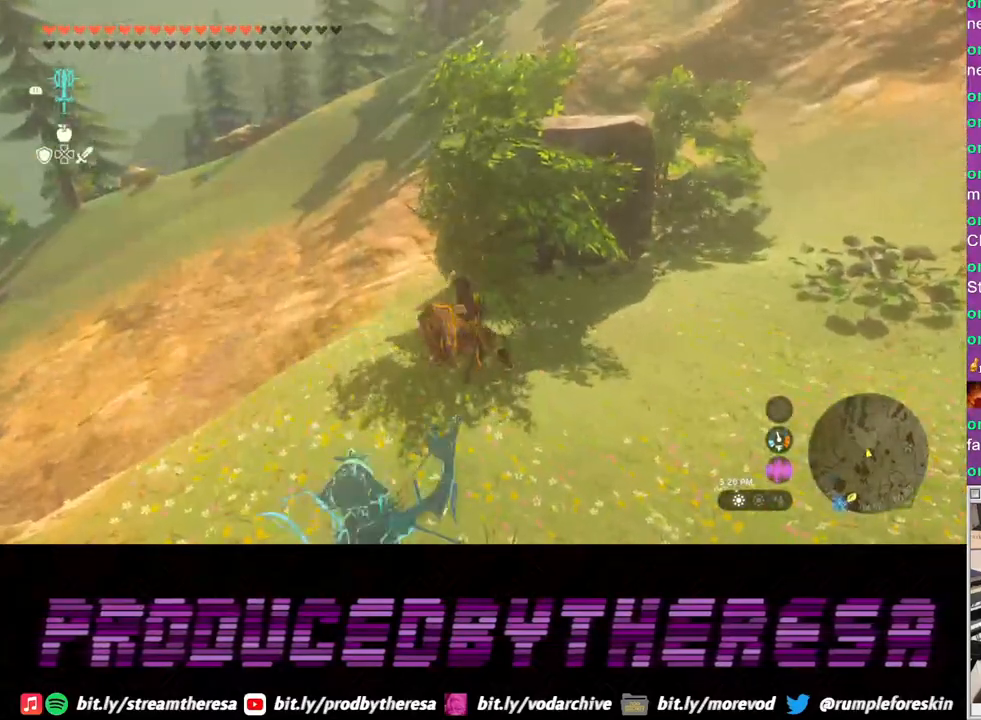
{"buttons": ["SQUARE"], "left_stick": "up", "right_stick": "center", "events": [[450, "SQUARE", "down"]]}
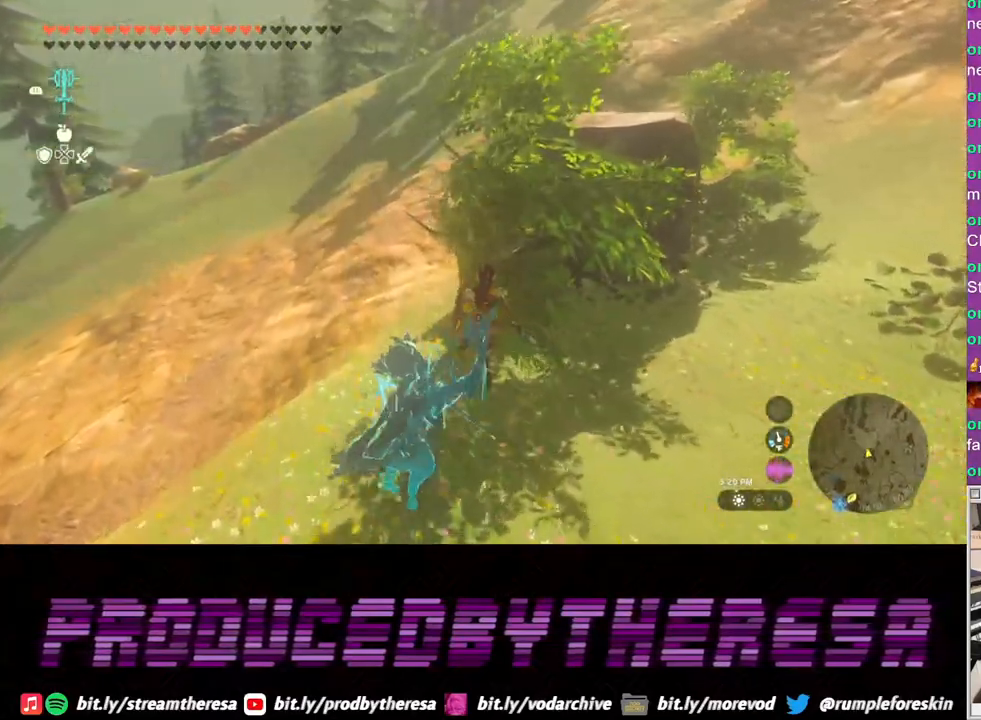
{"buttons": [], "left_stick": "center", "right_stick": "right", "events": [[17, "left_stick", "center"], [33, "SQUARE", "up"], [467, "right_stick", "right"]]}
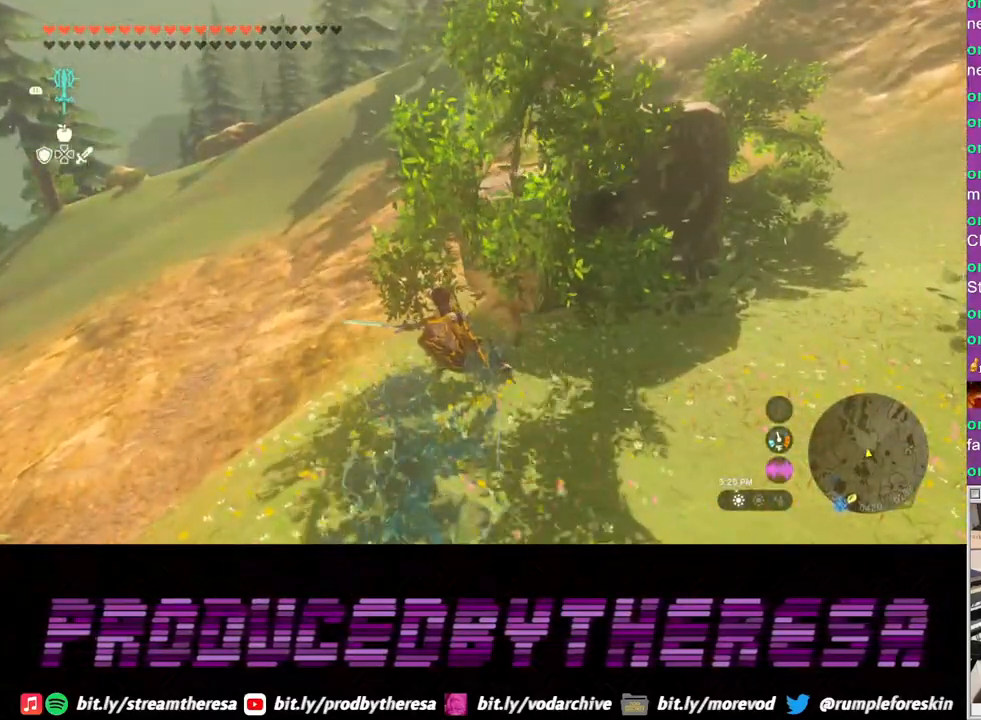
{"buttons": ["CIRCLE"], "left_stick": "up-right", "right_stick": "center", "events": [[67, "left_stick", "up"], [133, "right_stick", "center"], [300, "CIRCLE", "down"], [383, "CIRCLE", "up"], [467, "CIRCLE", "down"], [483, "left_stick", "up-right"]]}
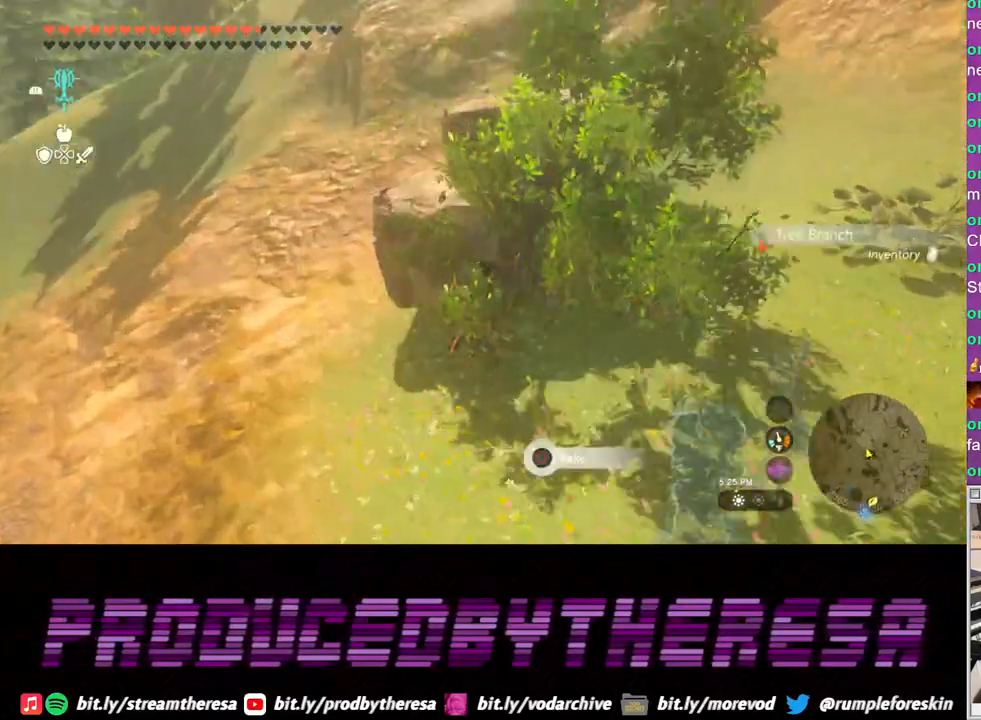
{"buttons": [], "left_stick": "up-right", "right_stick": "center", "events": [[67, "CIRCLE", "up"]]}
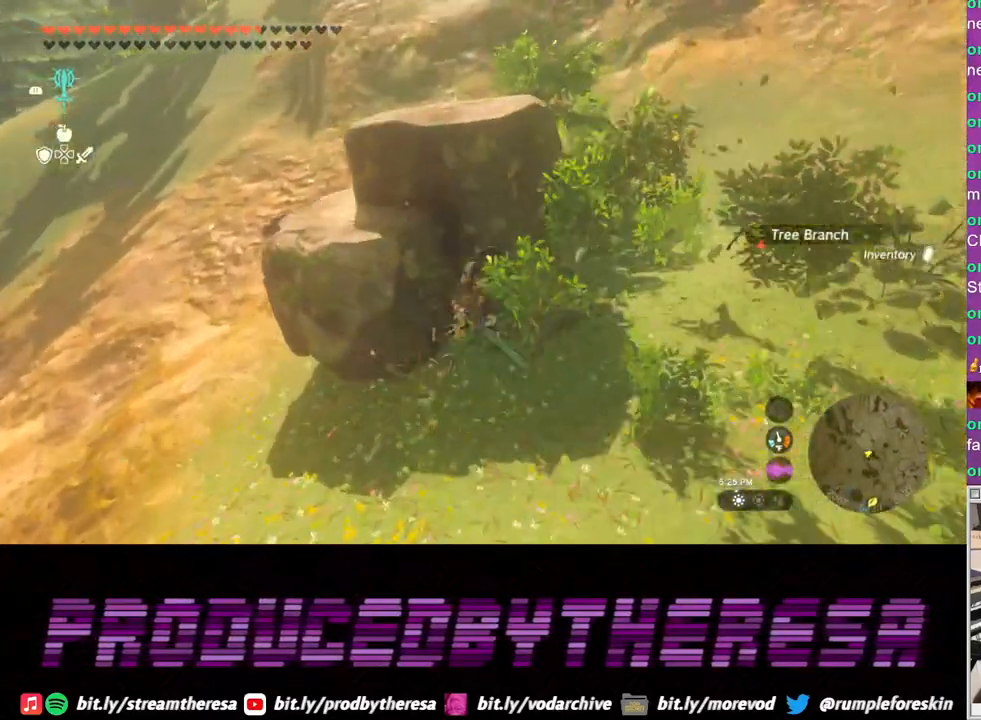
{"buttons": [], "left_stick": "up-right", "right_stick": "center", "events": [[100, "right_stick", "left"], [350, "right_stick", "center"]]}
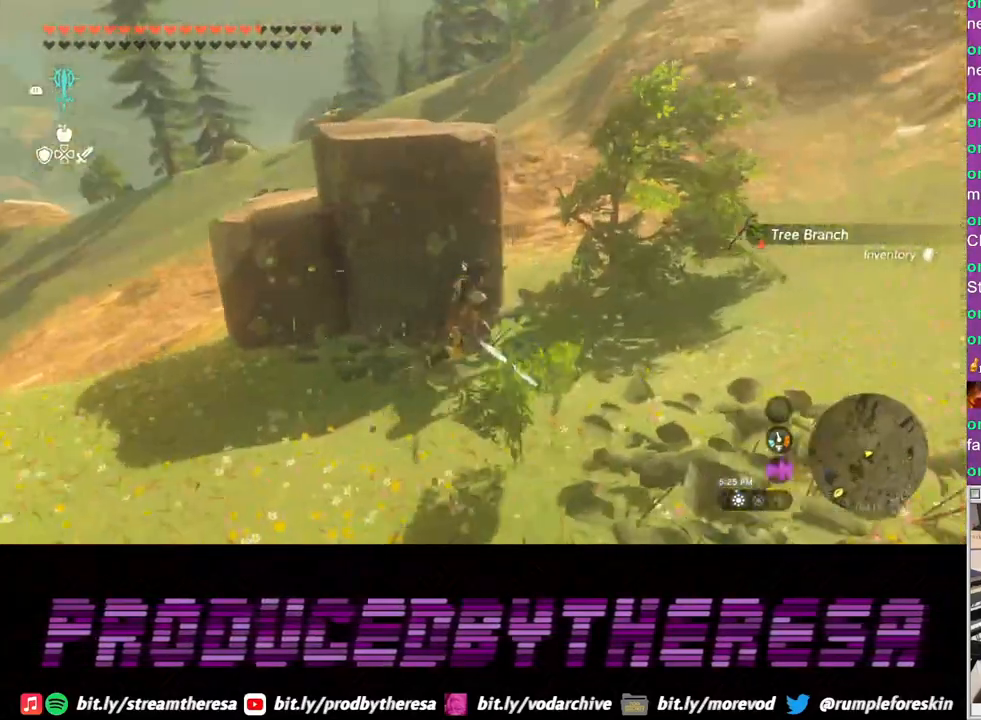
{"buttons": [], "left_stick": "up-right", "right_stick": "center", "events": [[133, "right_stick", "left"], [300, "right_stick", "center"]]}
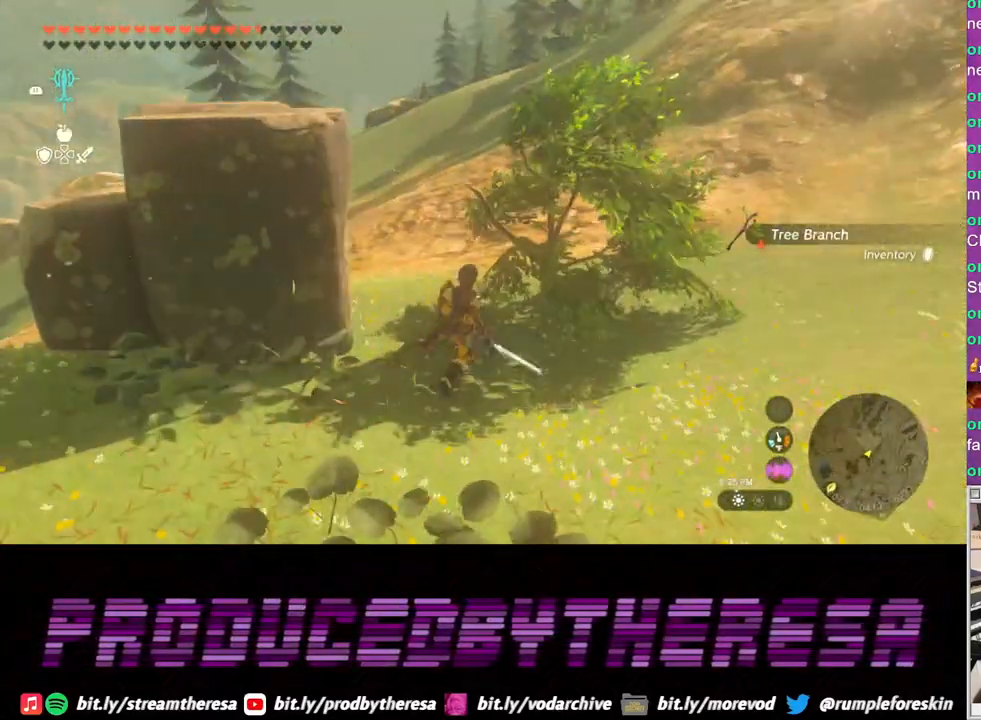
{"buttons": [], "left_stick": "up-right", "right_stick": "center", "events": [[100, "SQUARE", "down"], [200, "SQUARE", "up"]]}
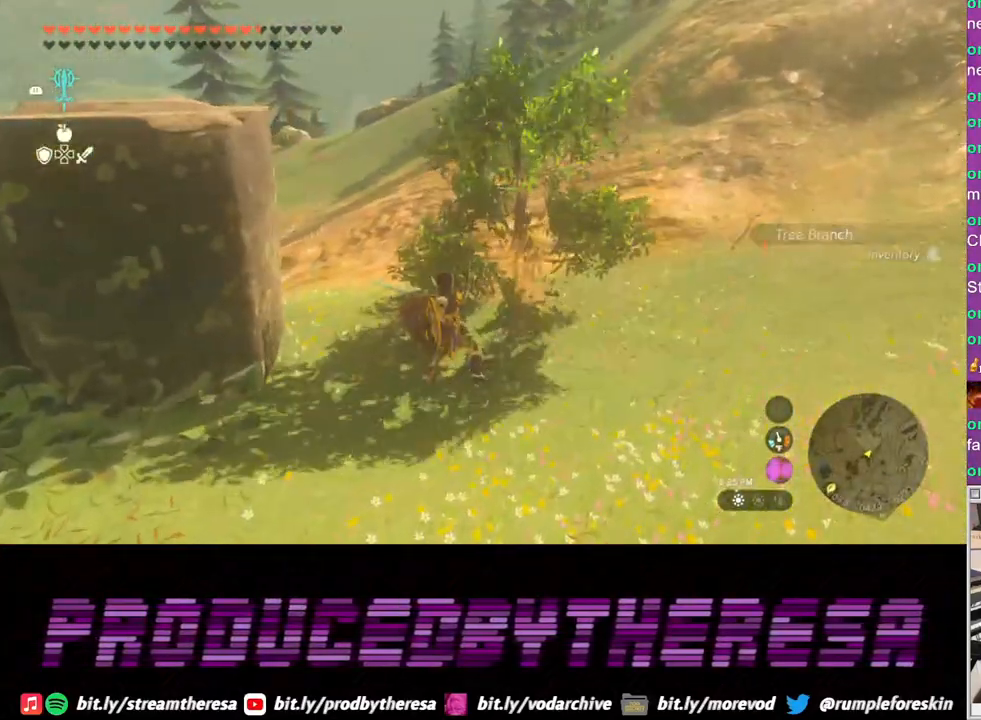
{"buttons": [], "left_stick": "up-right", "right_stick": "center", "events": [[83, "right_stick", "left"], [300, "right_stick", "center"]]}
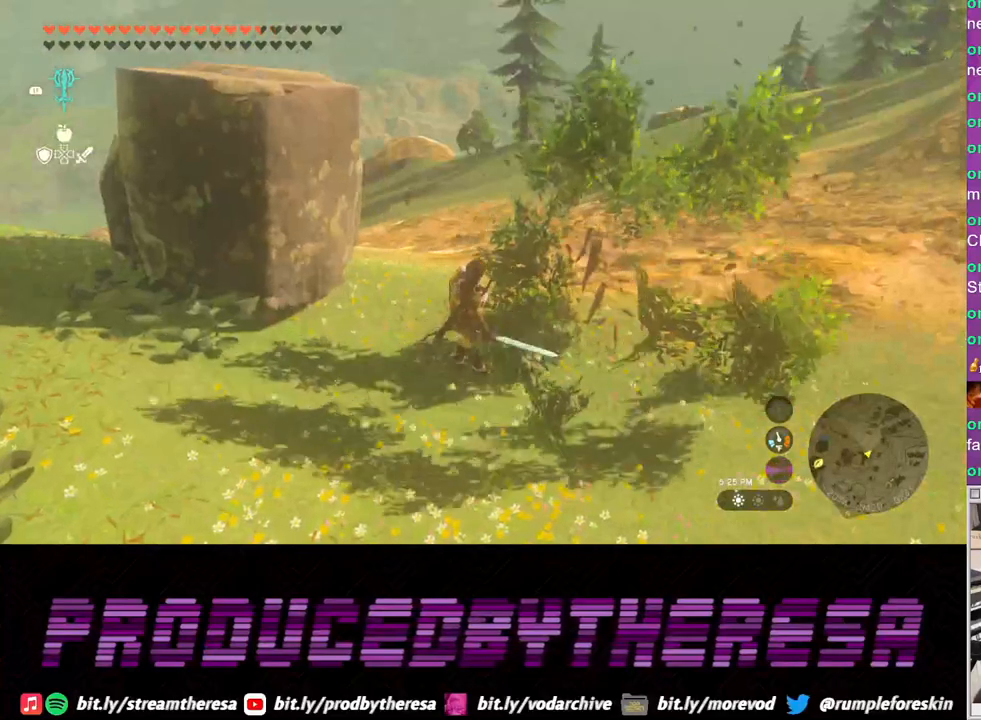
{"buttons": ["CIRCLE"], "left_stick": "up", "right_stick": "center", "events": [[83, "CIRCLE", "down"], [183, "CIRCLE", "up"], [267, "CIRCLE", "down"], [350, "CIRCLE", "up"], [400, "left_stick", "up"], [417, "CIRCLE", "down"]]}
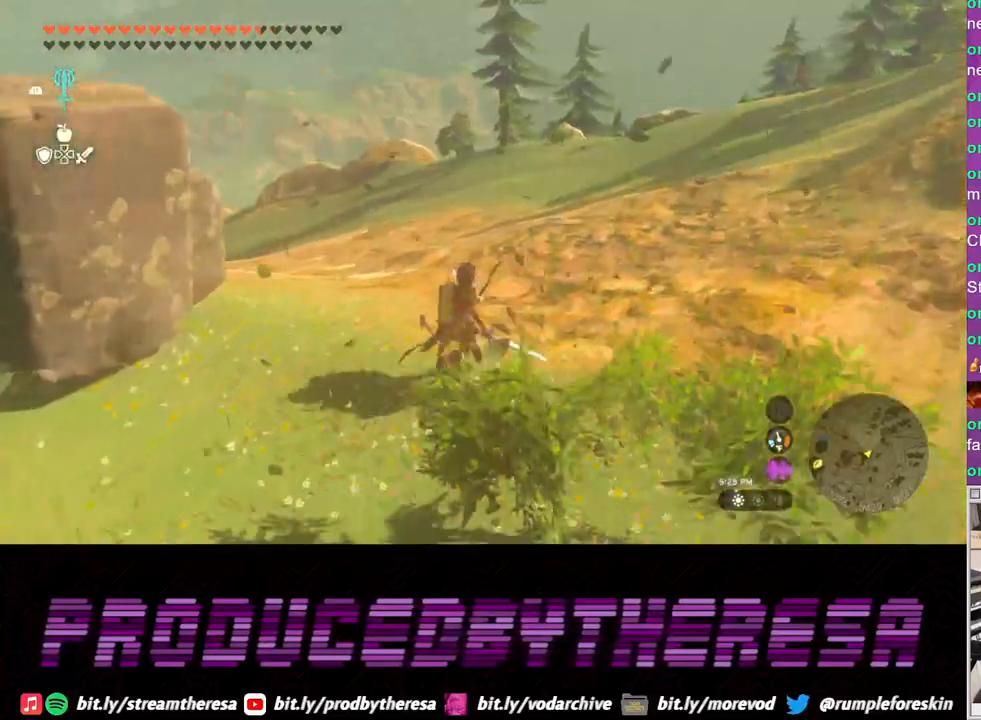
{"buttons": [], "left_stick": "up", "right_stick": "center", "events": [[17, "CIRCLE", "up"], [183, "right_stick", "left"], [400, "right_stick", "center"]]}
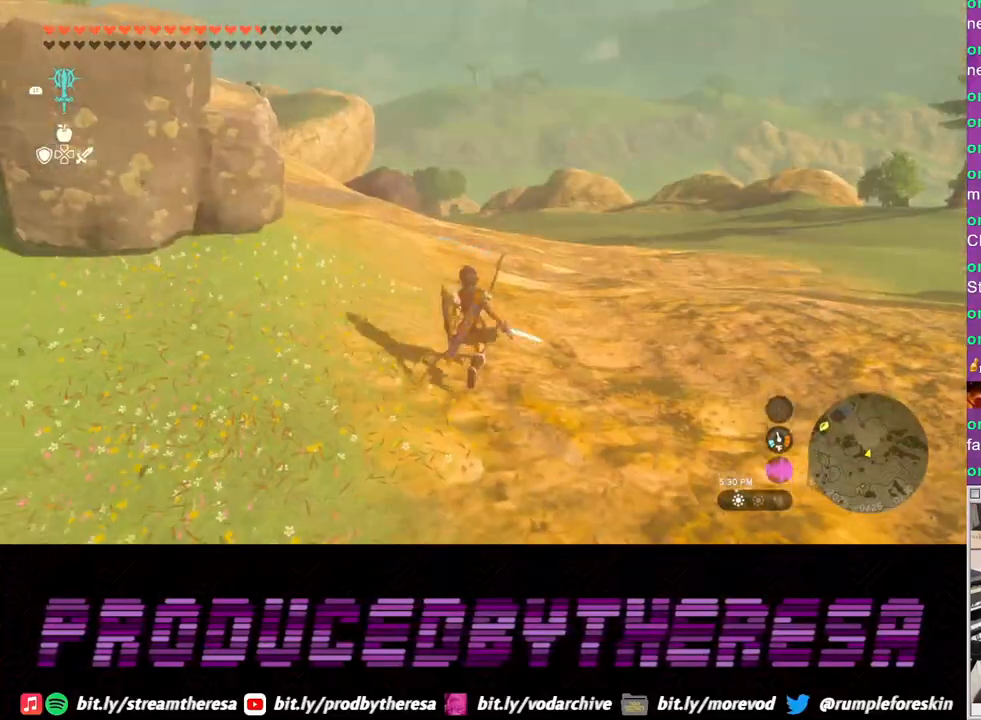
{"buttons": [], "left_stick": "up-right", "right_stick": "center", "events": [[333, "left_stick", "up-right"]]}
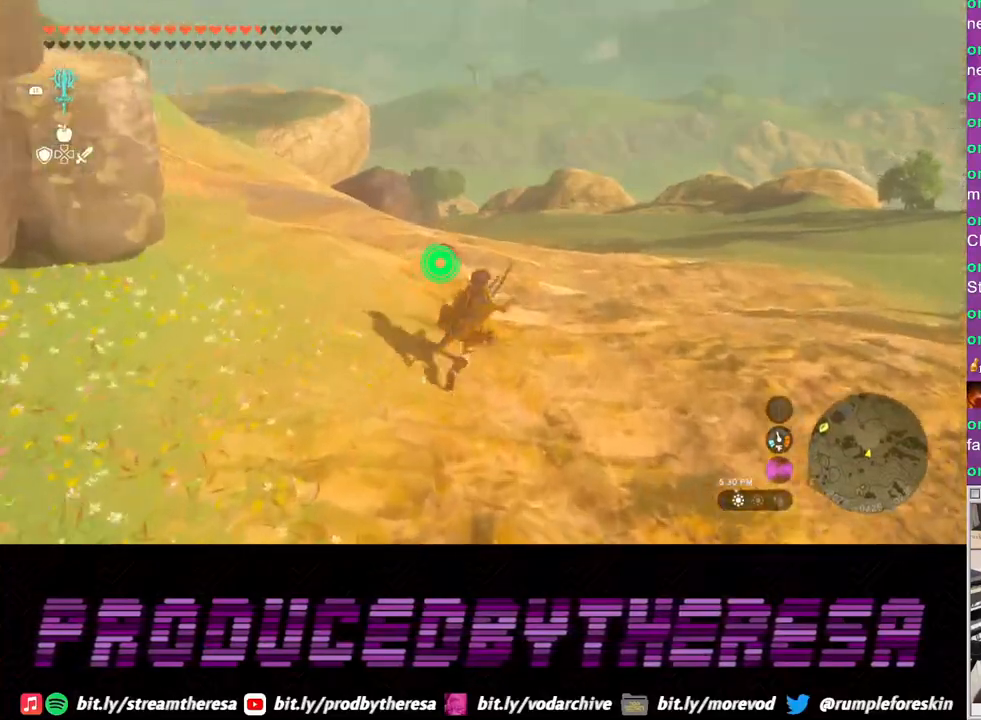
{"buttons": [], "left_stick": "up-right", "right_stick": "center", "events": []}
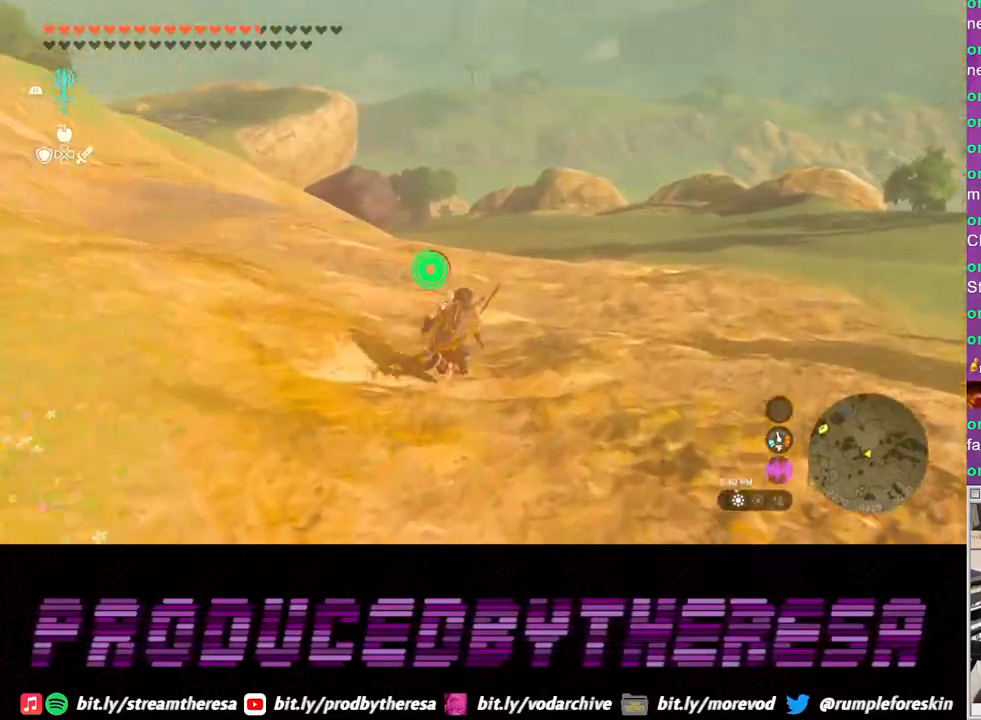
{"buttons": [], "left_stick": "up-right", "right_stick": "center", "events": [[117, "TRIANGLE", "down"], [217, "TRIANGLE", "up"], [300, "TRIANGLE", "down"], [383, "TRIANGLE", "up"]]}
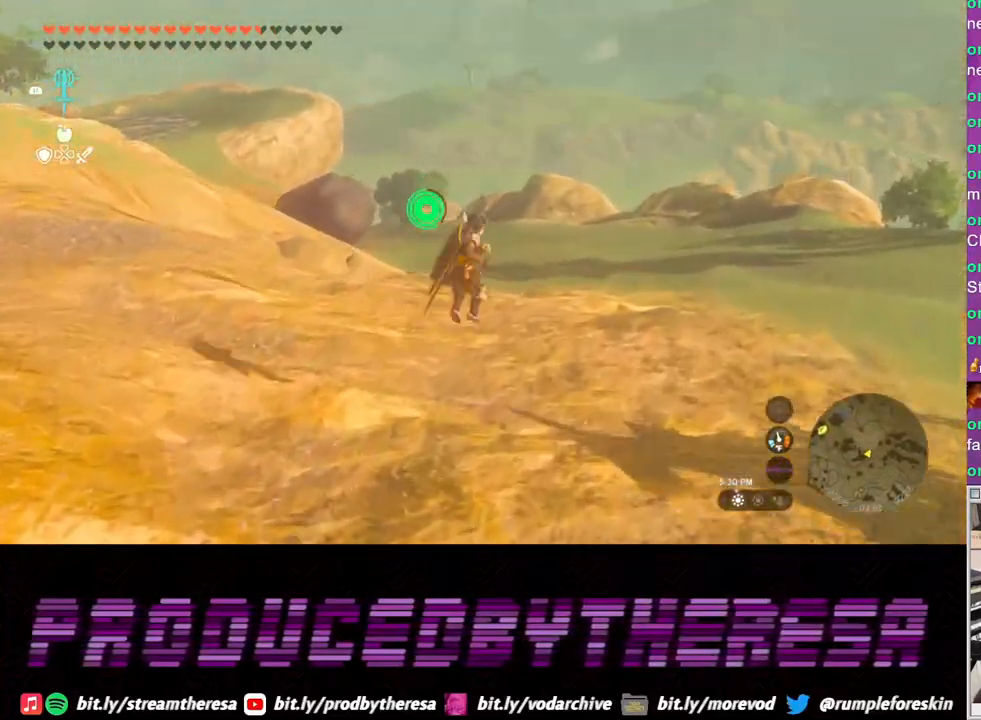
{"buttons": [], "left_stick": "up", "right_stick": "center", "events": [[50, "right_stick", "right"], [350, "left_stick", "up"], [400, "right_stick", "center"]]}
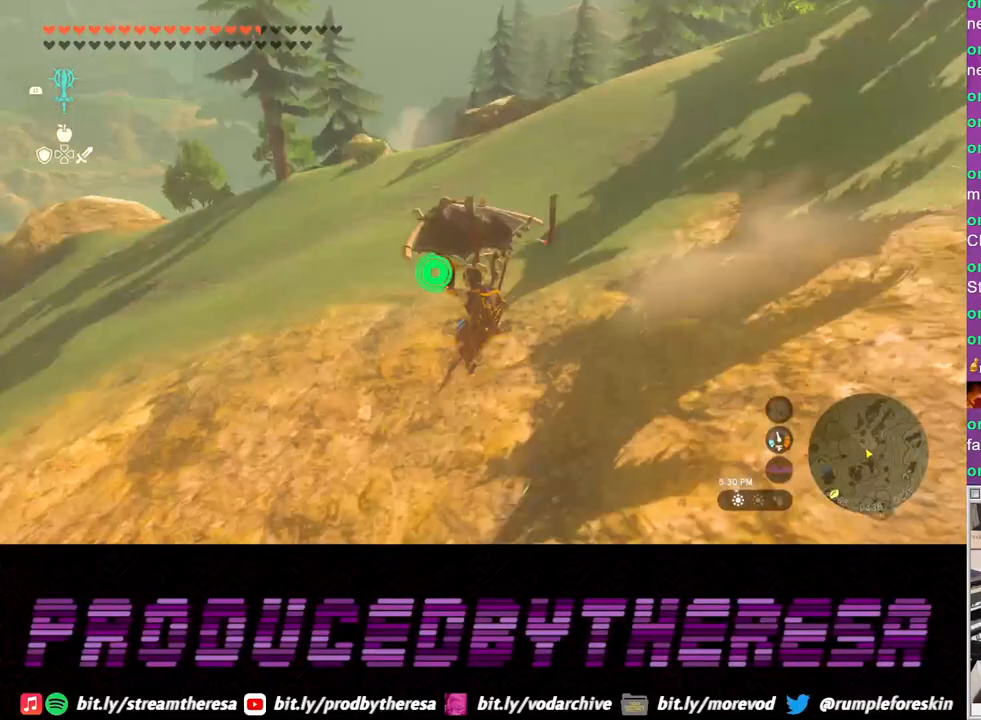
{"buttons": [], "left_stick": "up", "right_stick": "center", "events": [[167, "right_stick", "down-left"], [317, "right_stick", "center"]]}
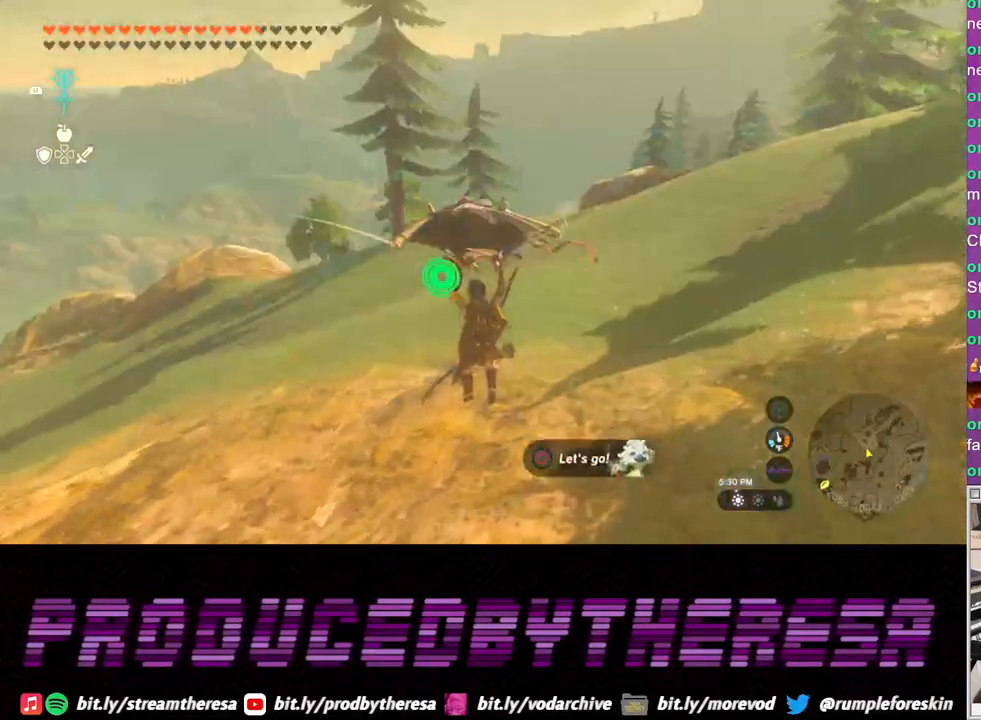
{"buttons": [], "left_stick": "up", "right_stick": "center", "events": []}
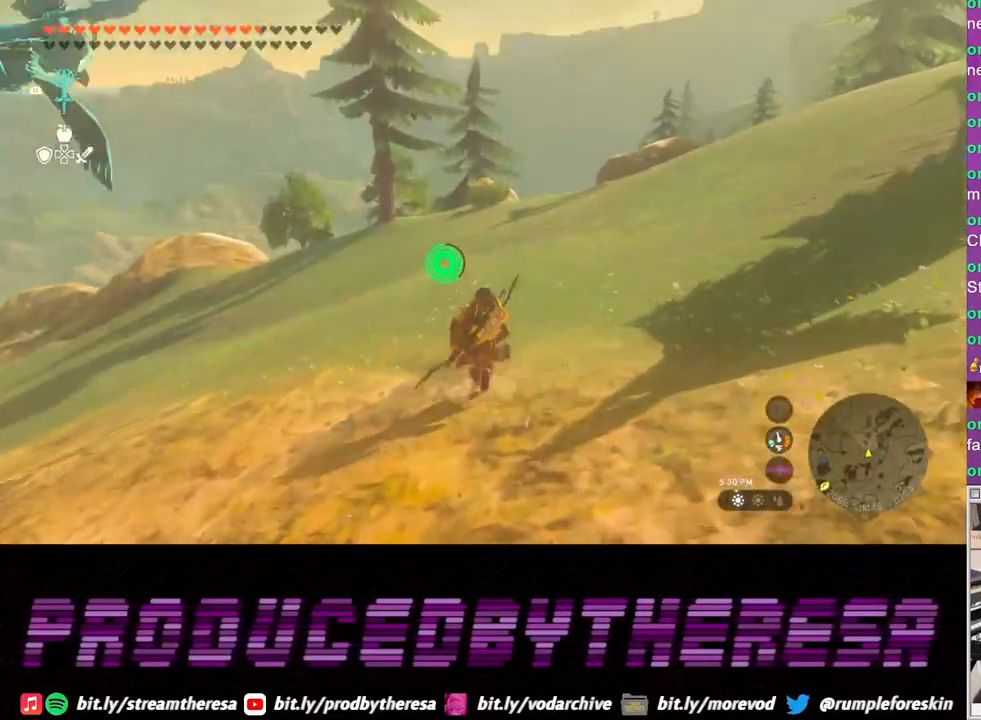
{"buttons": [], "left_stick": "up", "right_stick": "center", "events": []}
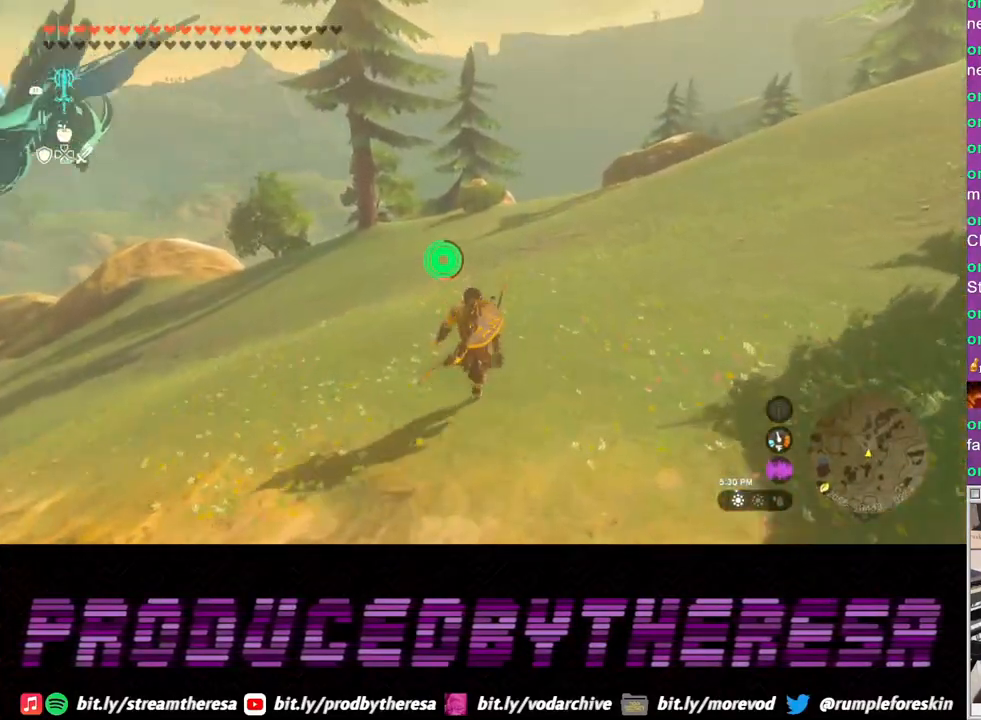
{"buttons": [], "left_stick": "up", "right_stick": "center", "events": []}
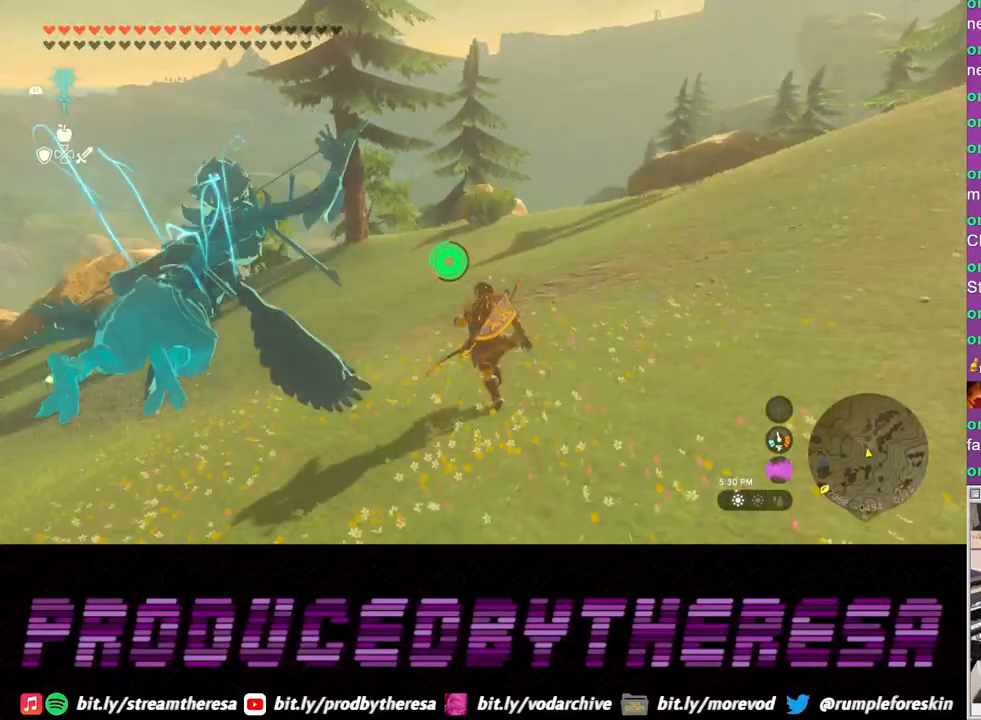
{"buttons": [], "left_stick": "up", "right_stick": "center", "events": []}
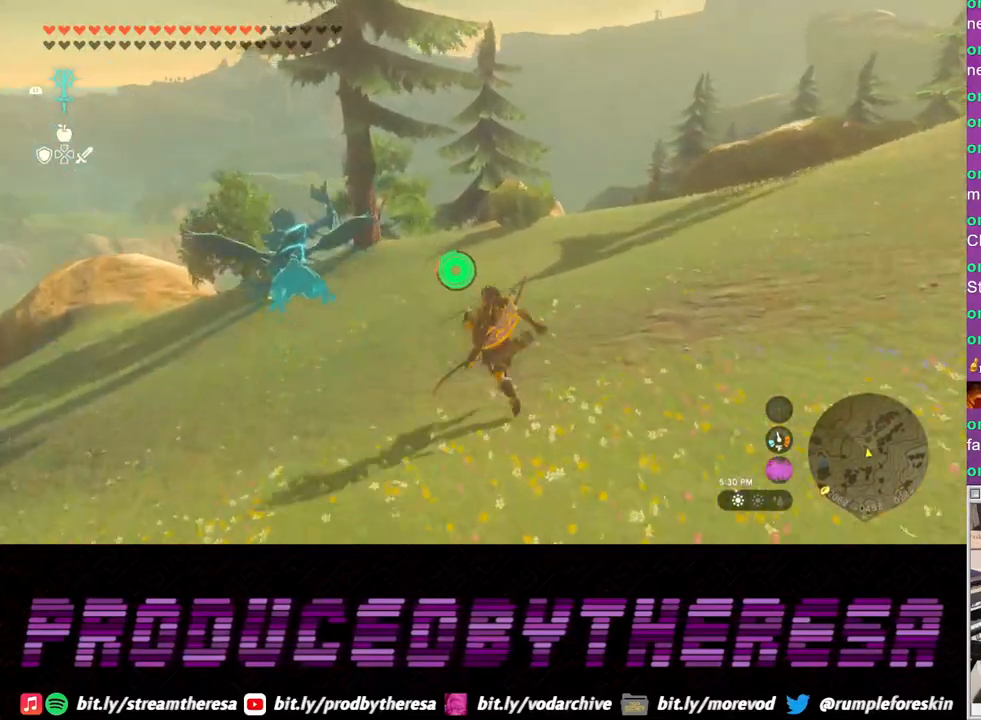
{"buttons": [], "left_stick": "up", "right_stick": "up", "events": [[483, "right_stick", "up"]]}